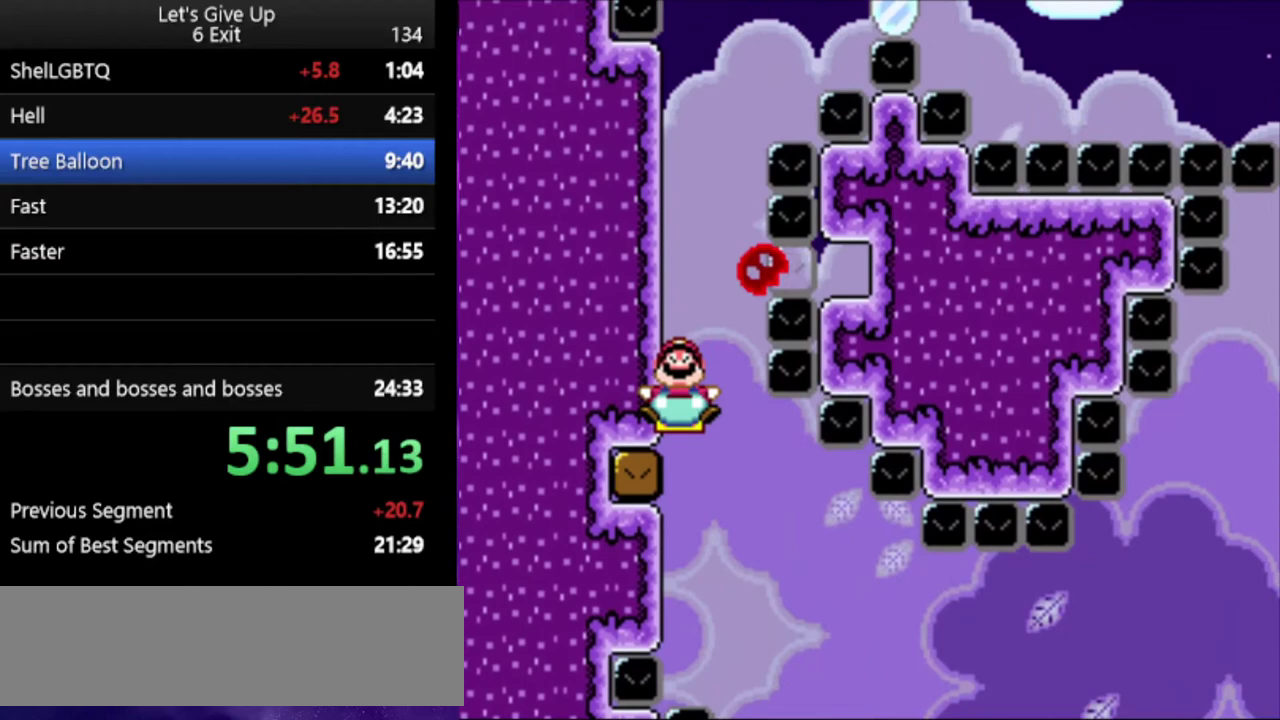
Gameplay with a controller (Nintendo layout); each line is a JSON object with the inputs held at the frame after it. "events" lists button and stick changes between this image and that frame as [ms after this image, input, new state], when the widget could be followed in between. Not read: DPAD_LEFT DPAD_RIGHT DPAD_UP L3 R3.
{"buttons": ["Y"], "events": []}
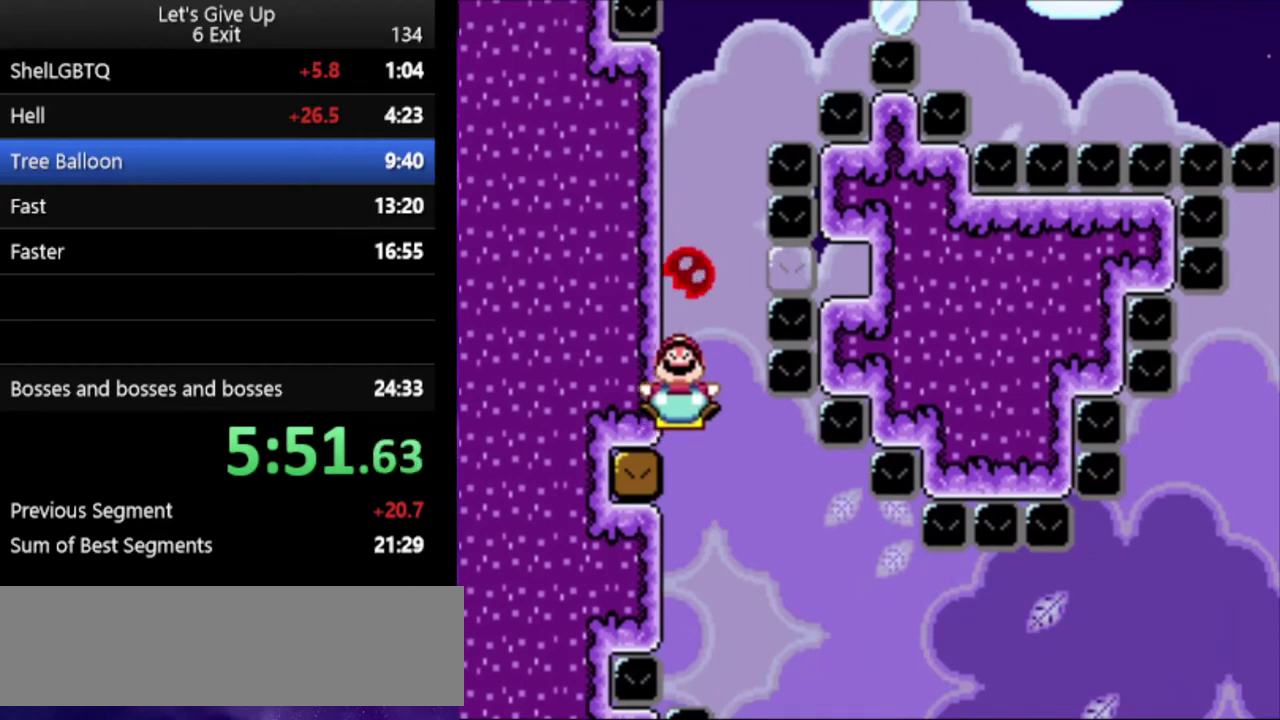
{"buttons": ["Y"], "events": []}
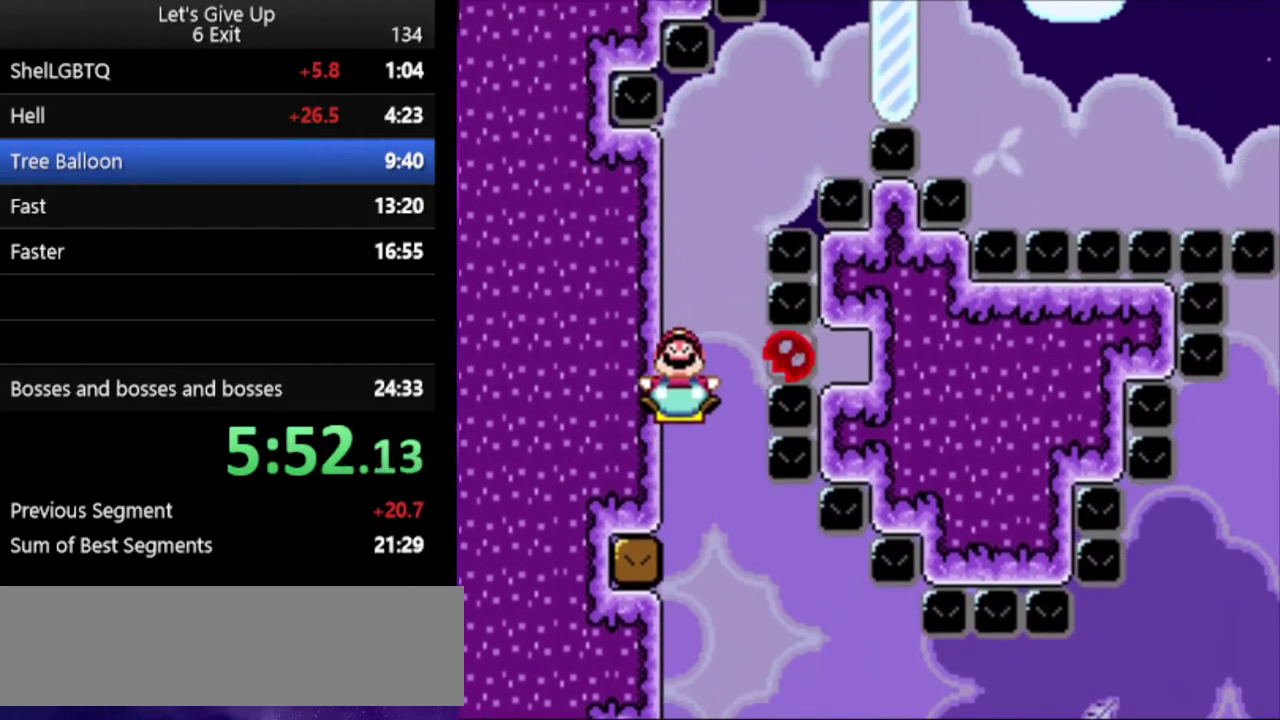
{"buttons": ["Y"], "events": []}
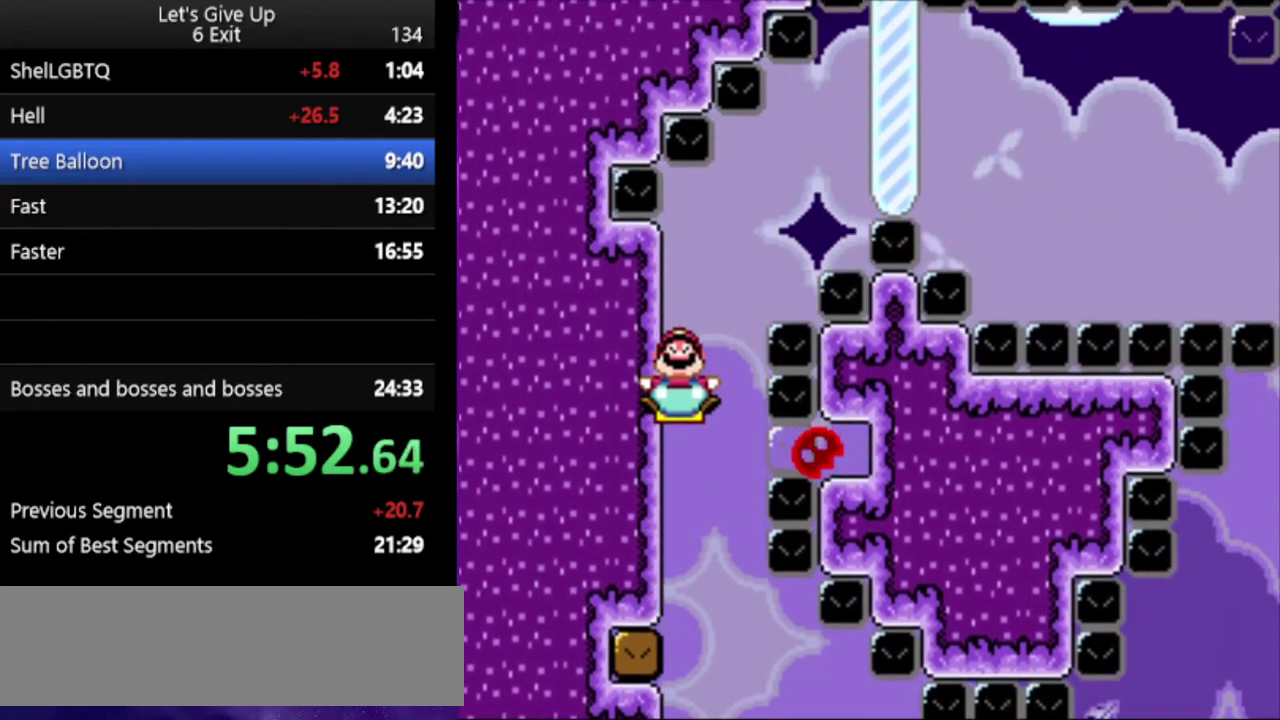
{"buttons": ["Y"], "events": []}
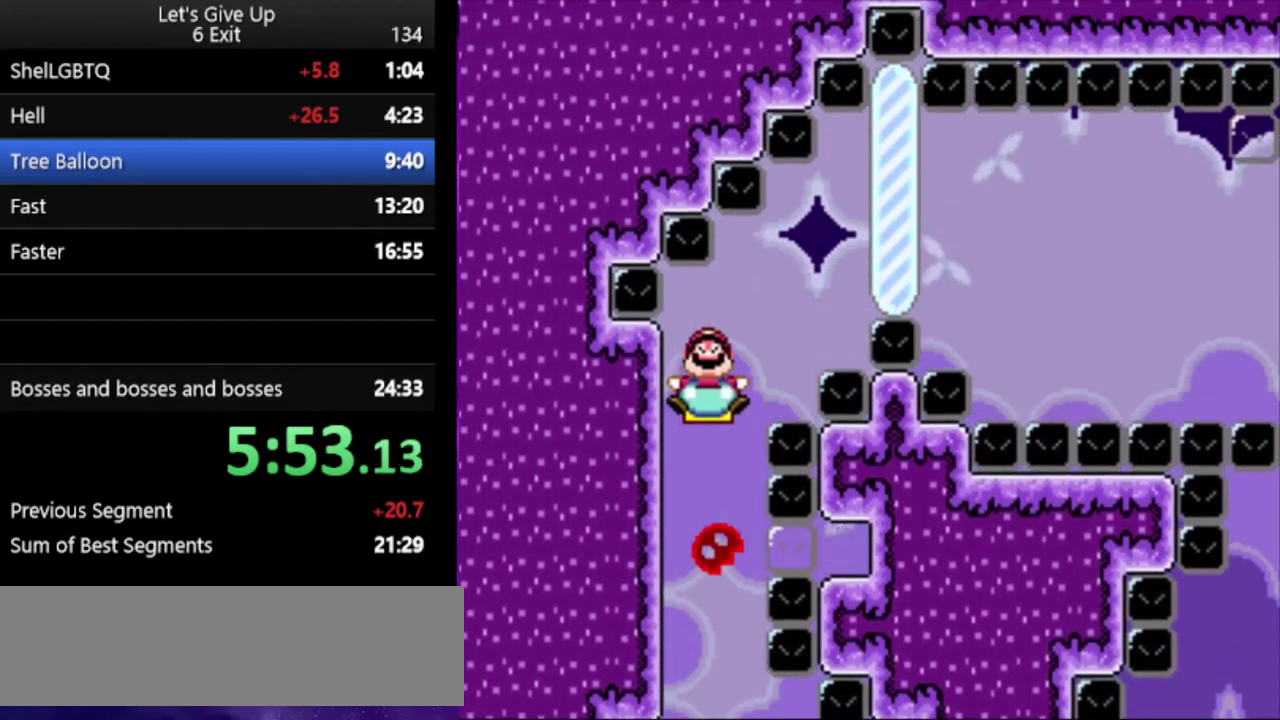
{"buttons": ["Y"], "events": []}
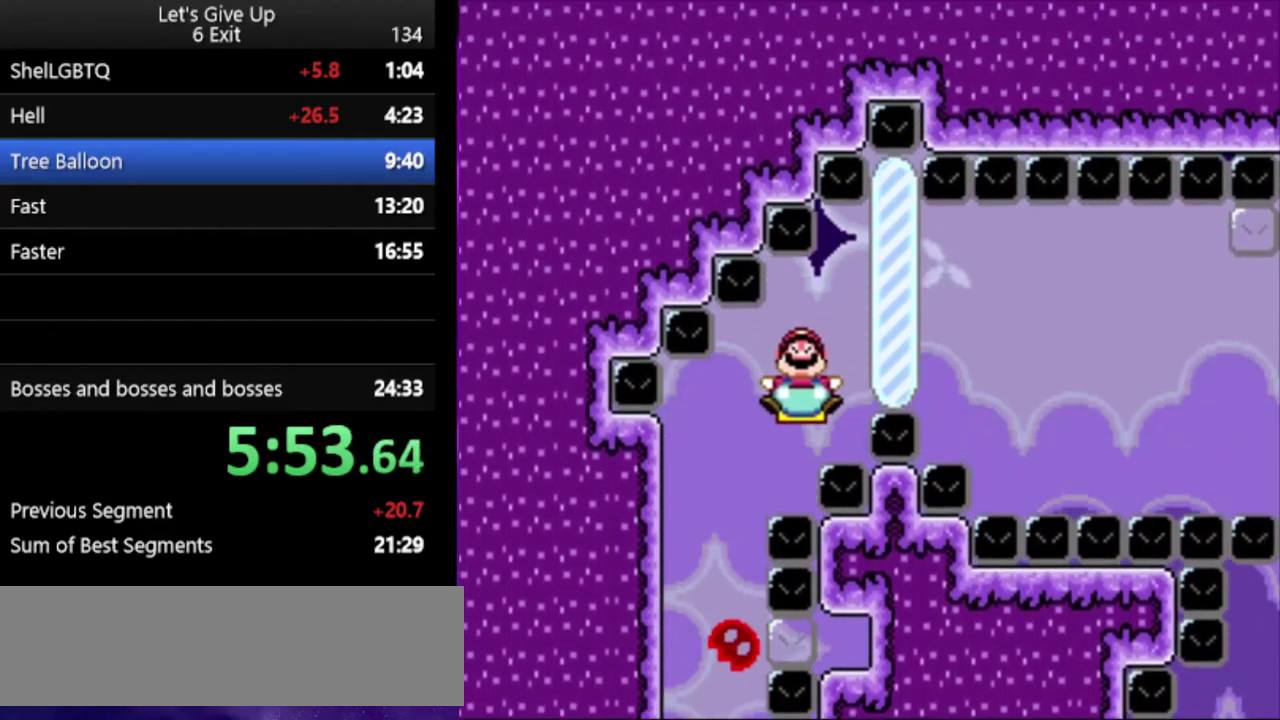
{"buttons": ["Y"], "events": []}
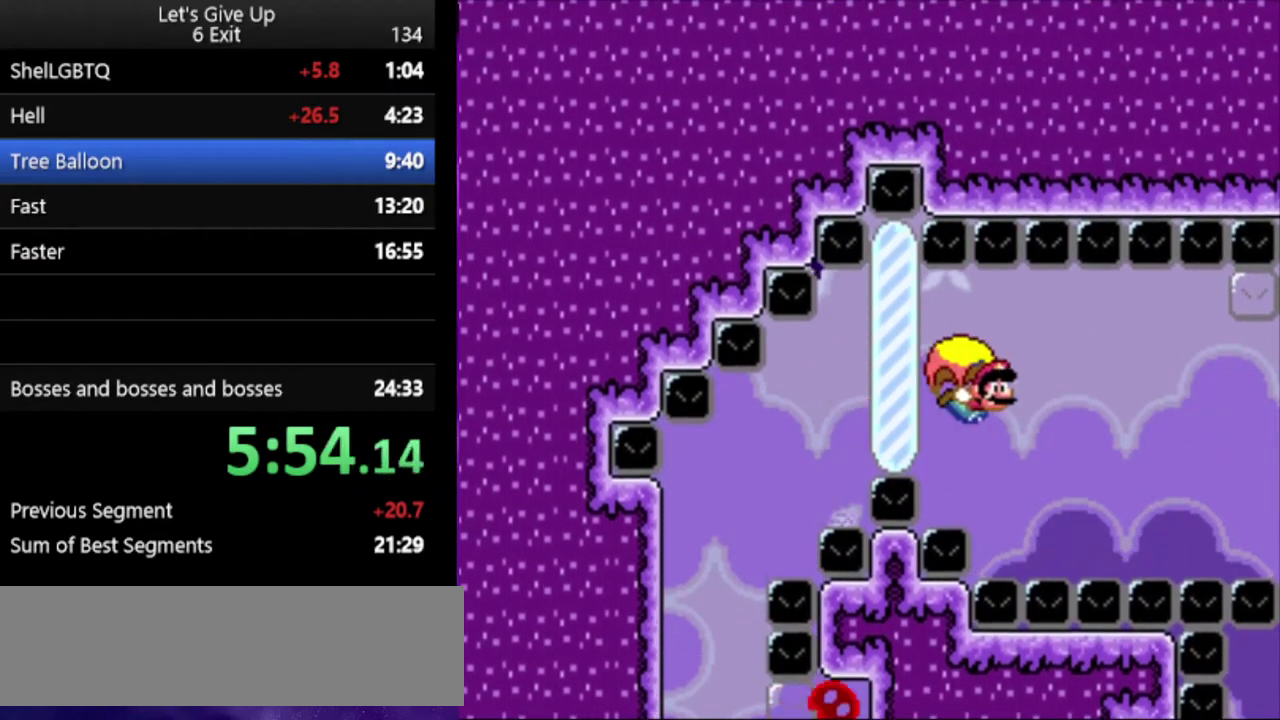
{"buttons": ["B", "Y"], "events": [[433, "B", "down"]]}
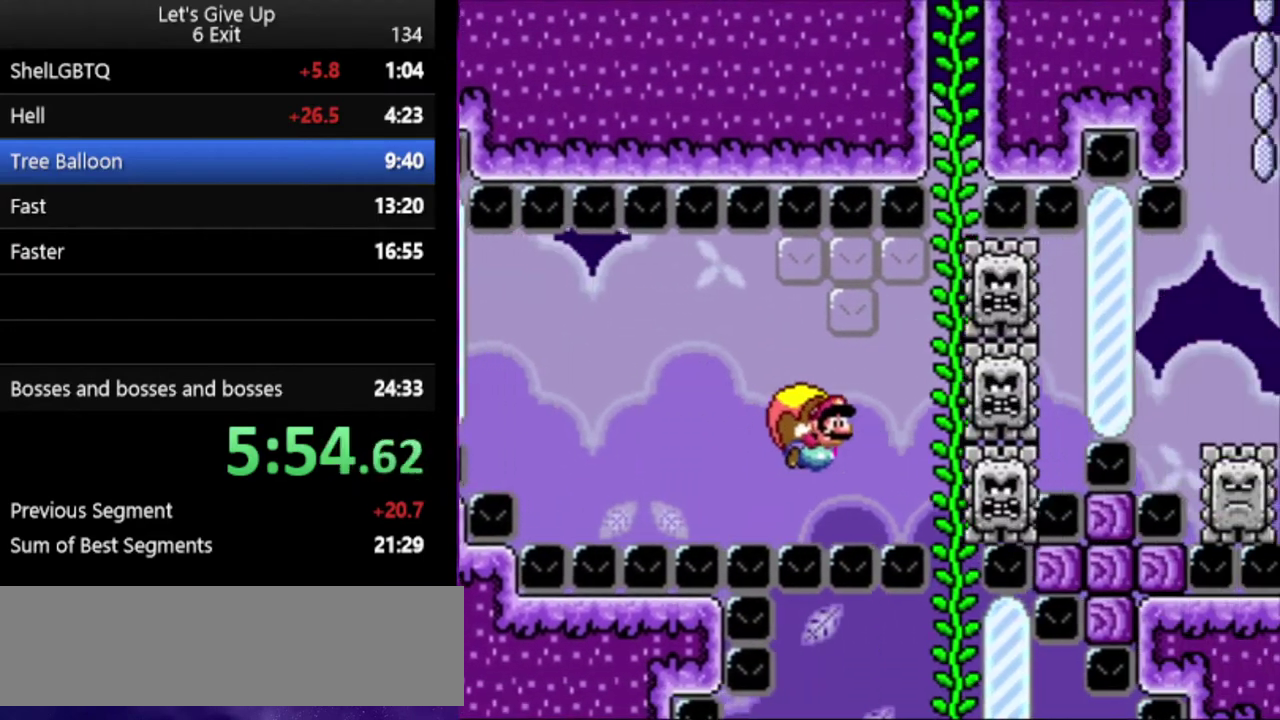
{"buttons": ["B", "Y"], "events": []}
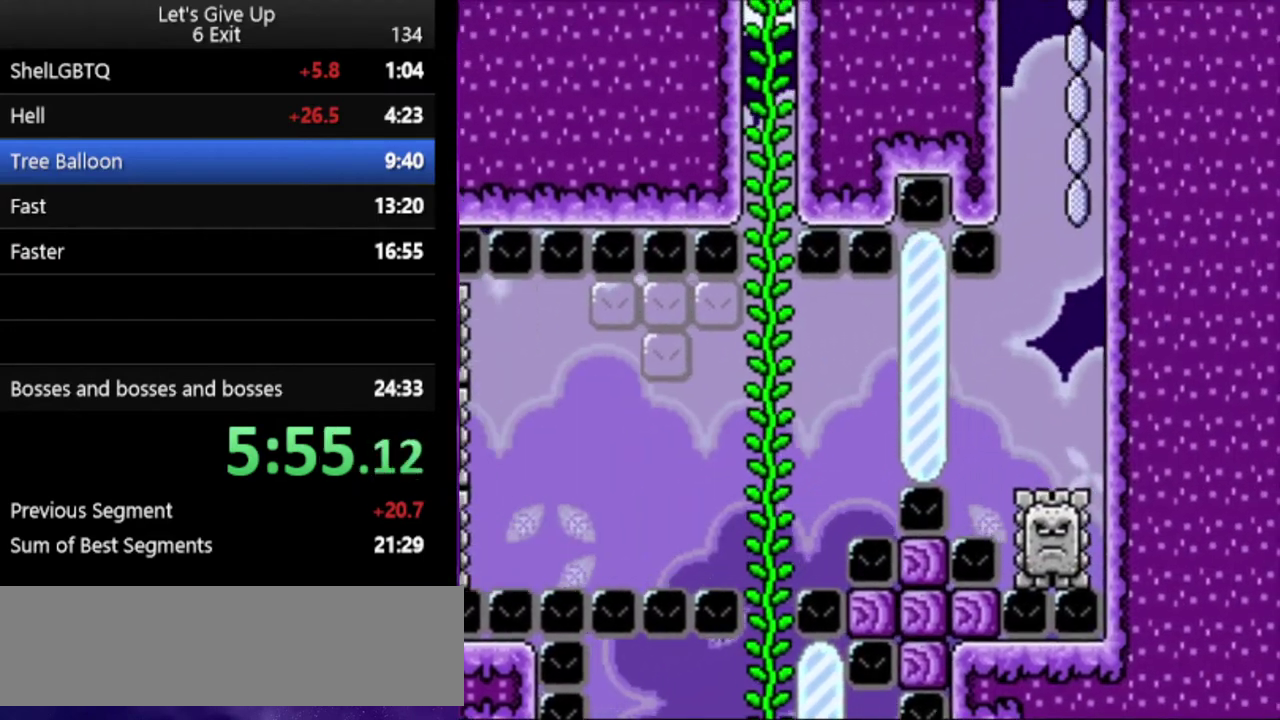
{"buttons": ["B", "Y"], "events": []}
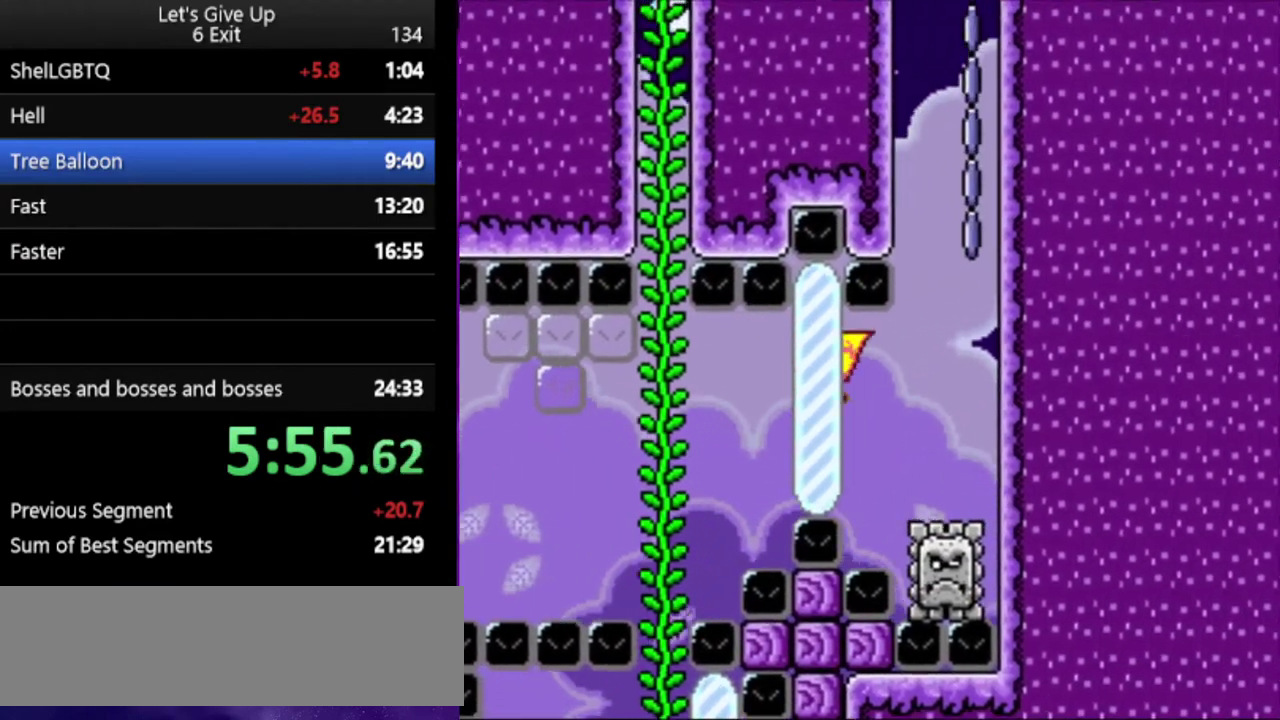
{"buttons": ["B", "Y"], "events": []}
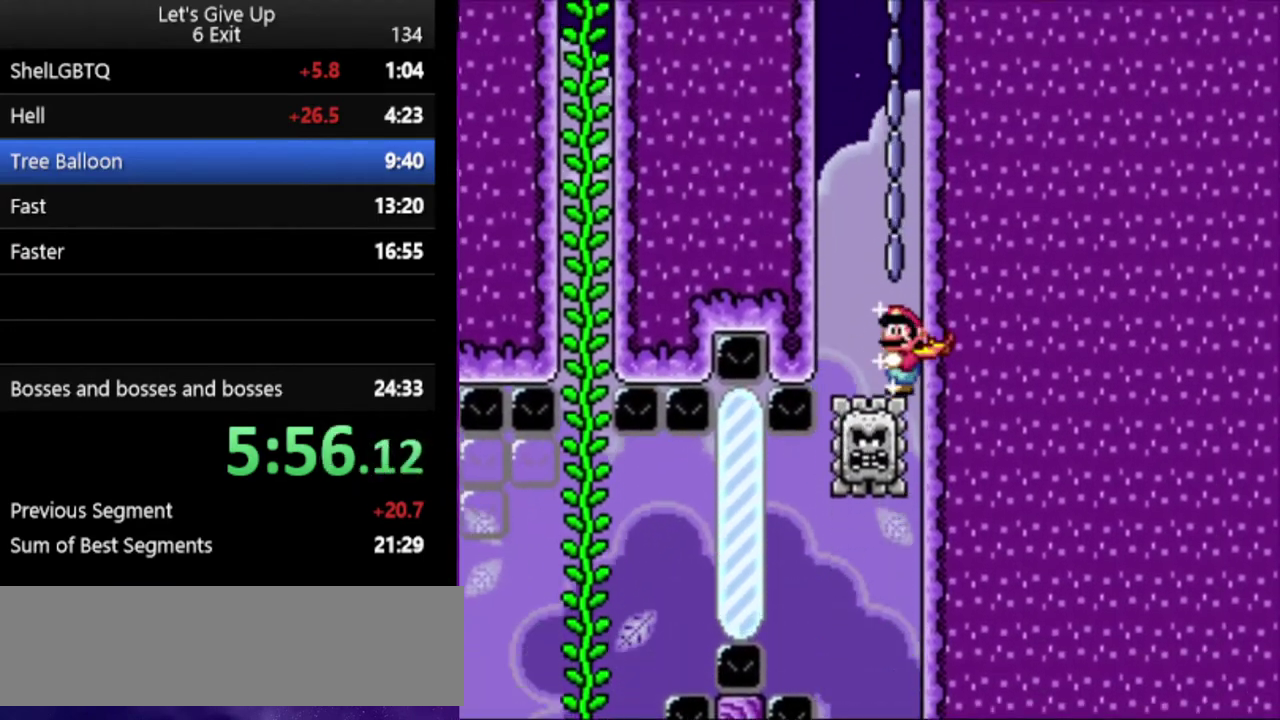
{"buttons": ["B", "Y"], "events": []}
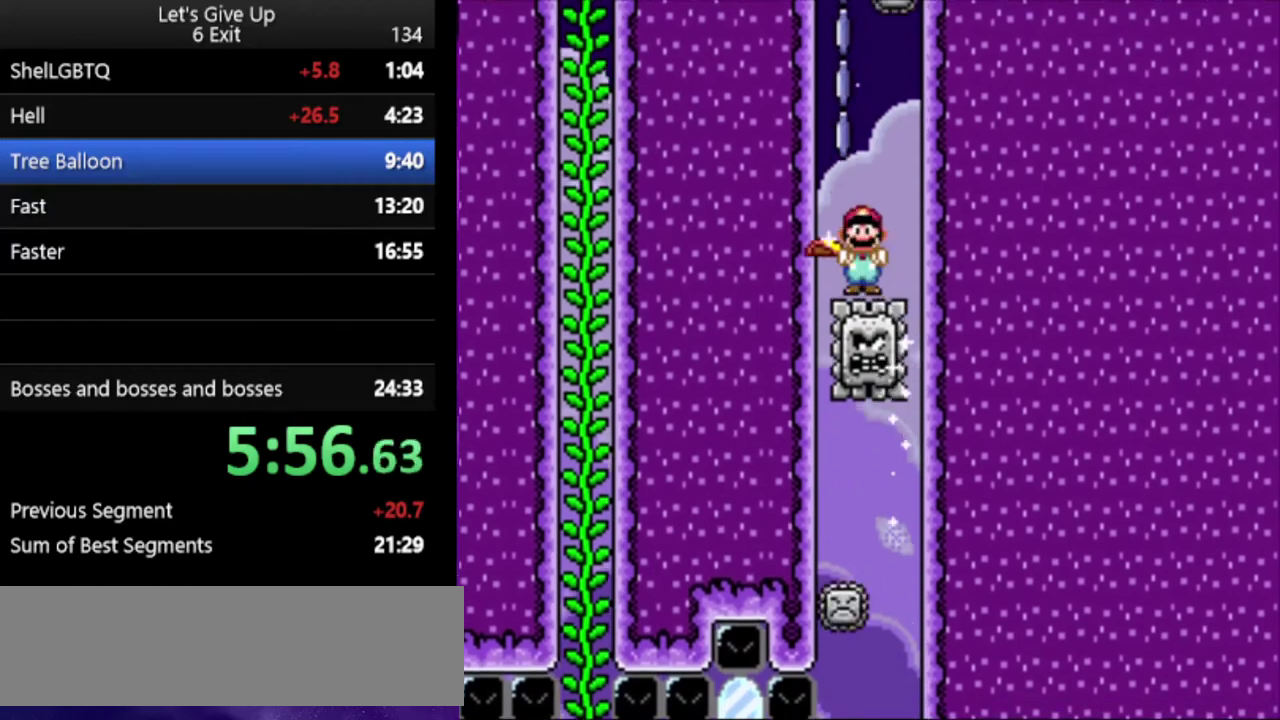
{"buttons": ["B", "Y"], "events": []}
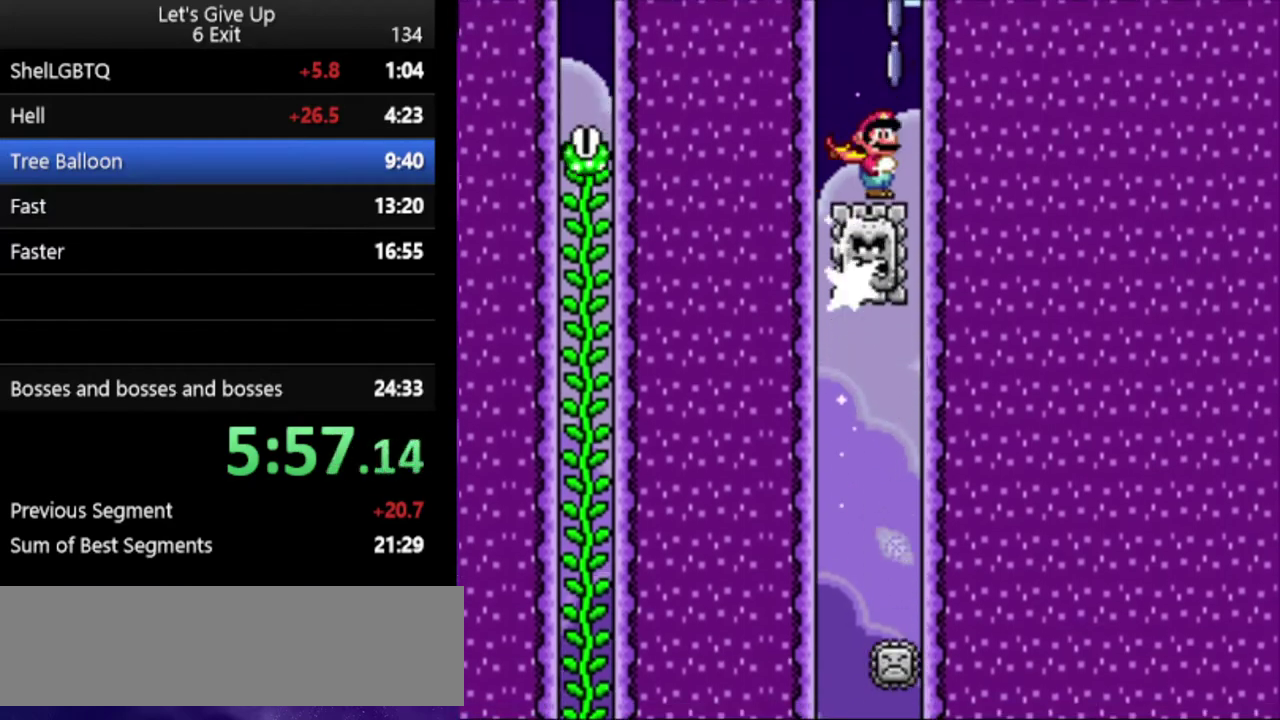
{"buttons": ["B", "Y"], "events": []}
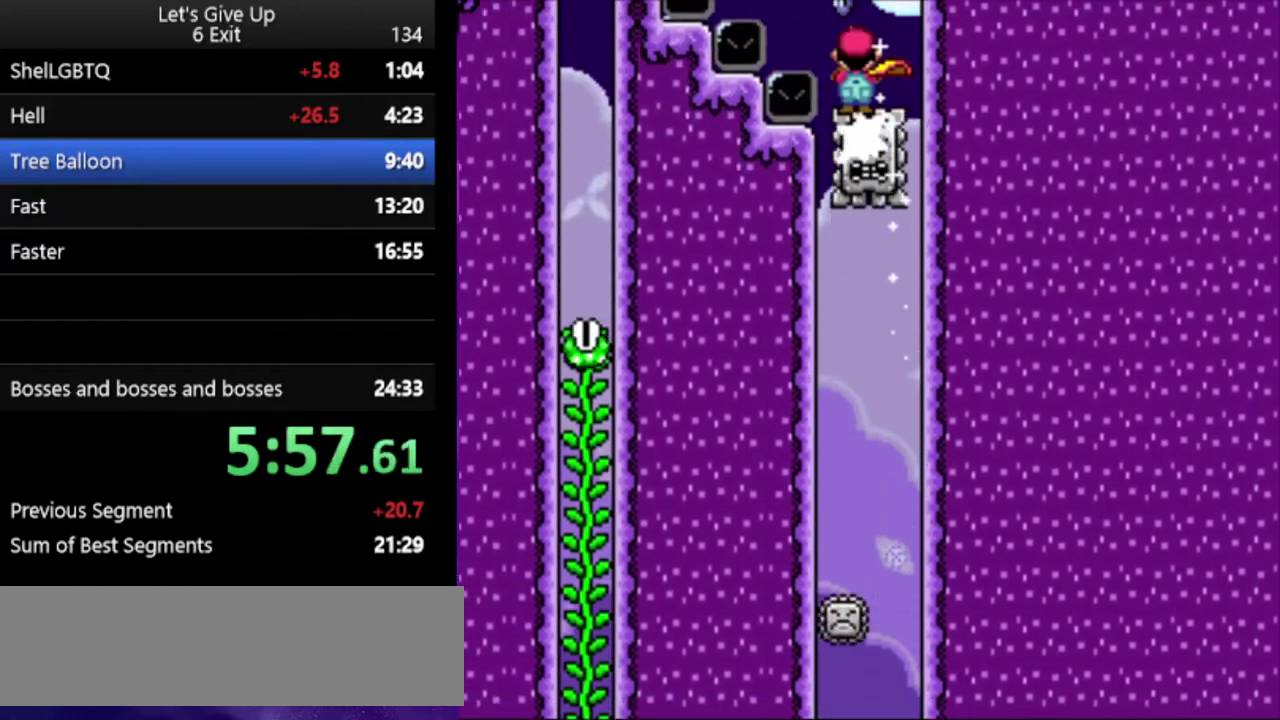
{"buttons": ["B", "Y"], "events": []}
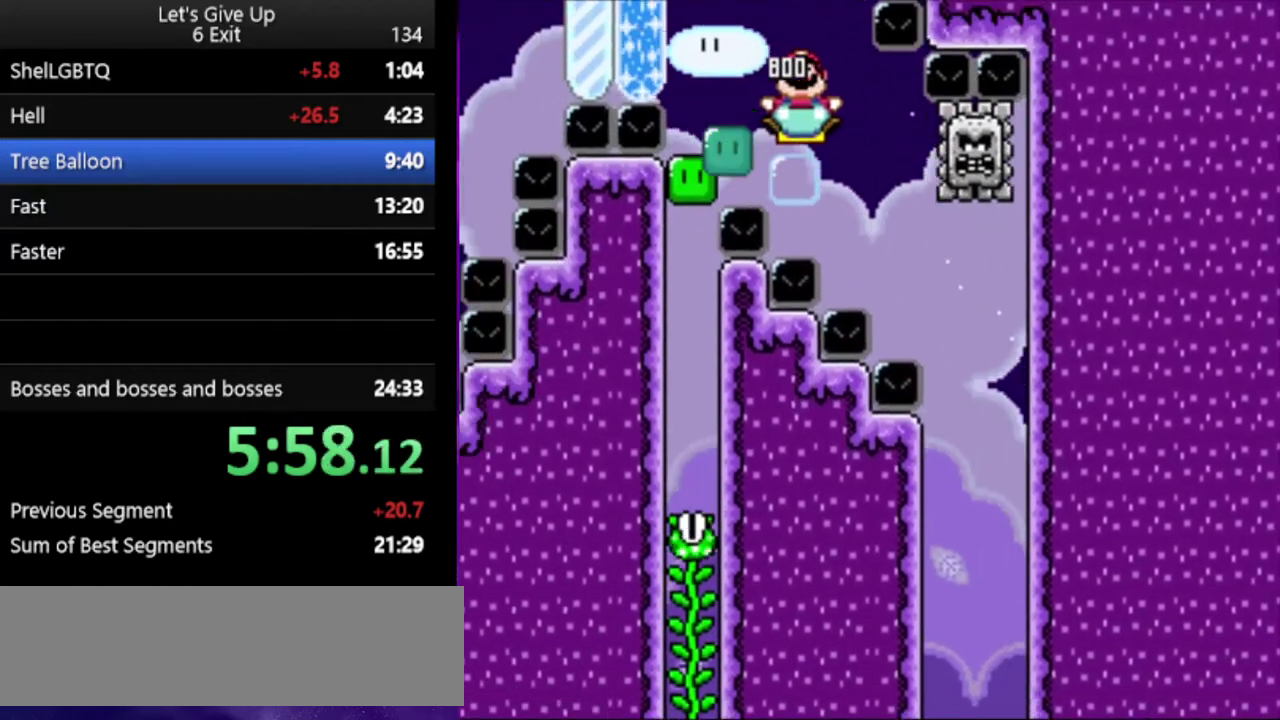
{"buttons": ["B", "Y"], "events": []}
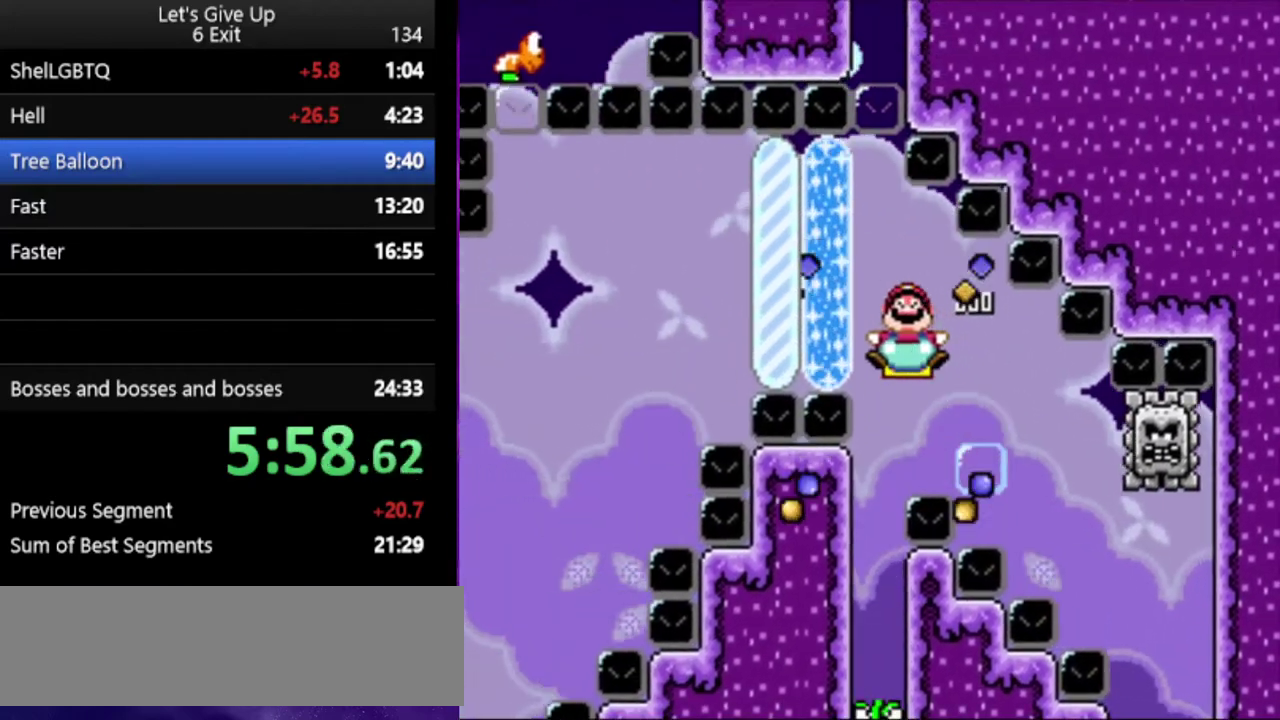
{"buttons": ["Y"], "events": [[400, "B", "up"]]}
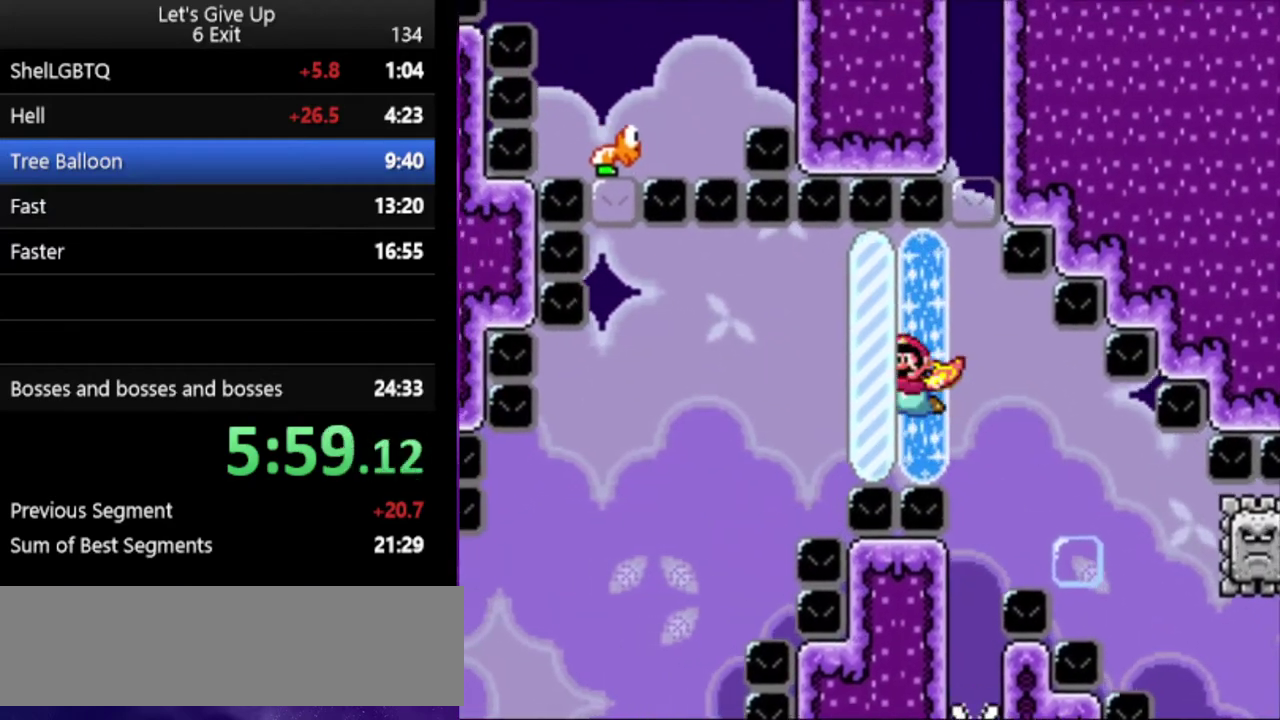
{"buttons": ["Y"], "events": []}
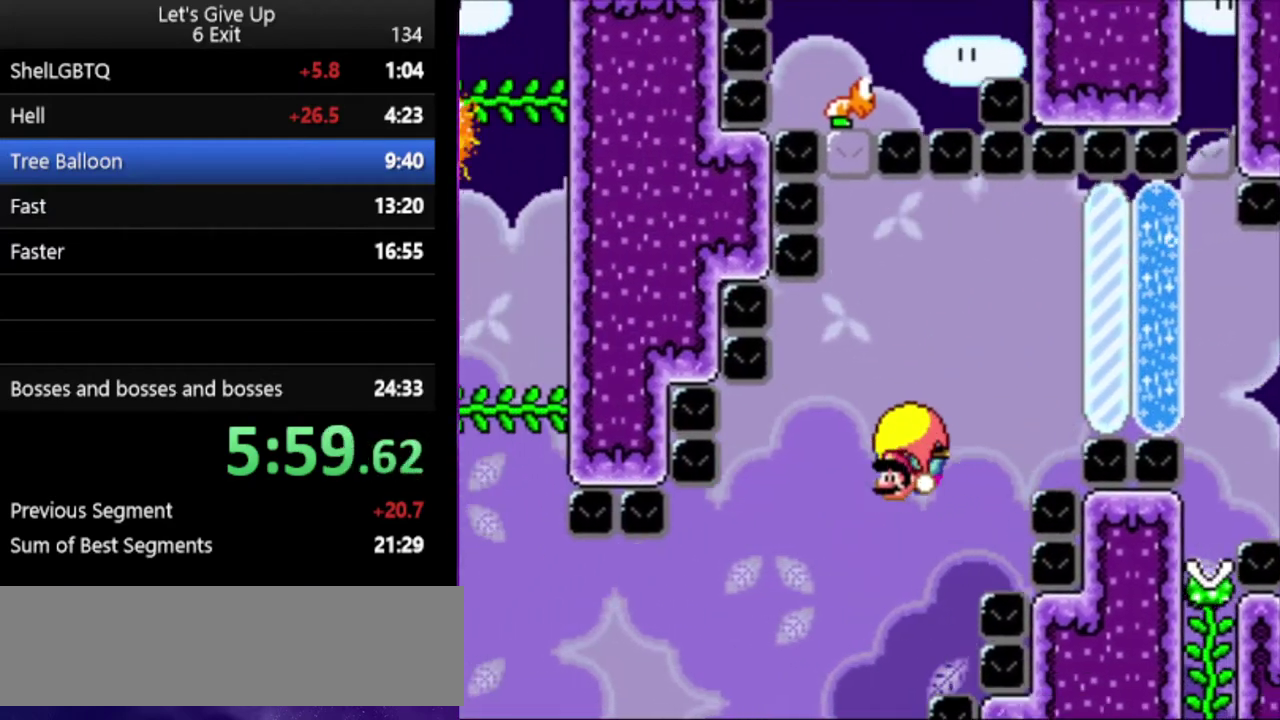
{"buttons": ["X", "Y"], "events": [[433, "X", "down"]]}
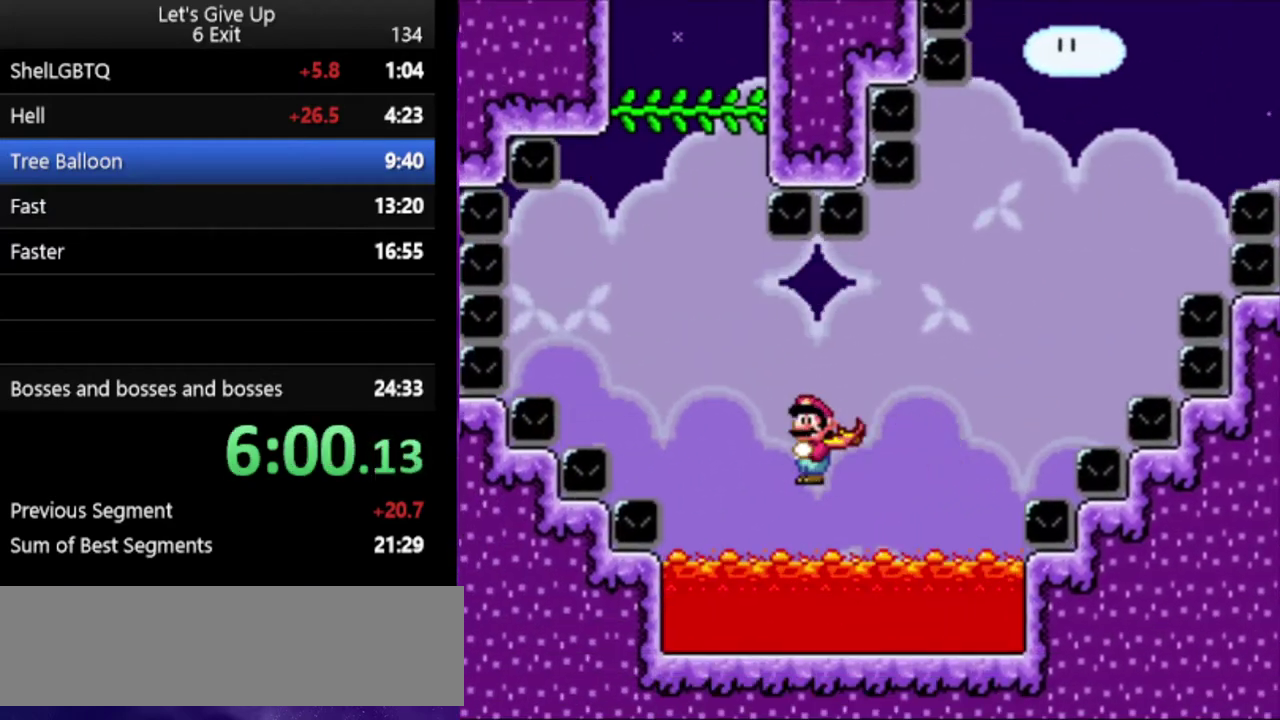
{"buttons": ["Y"], "events": [[33, "X", "up"]]}
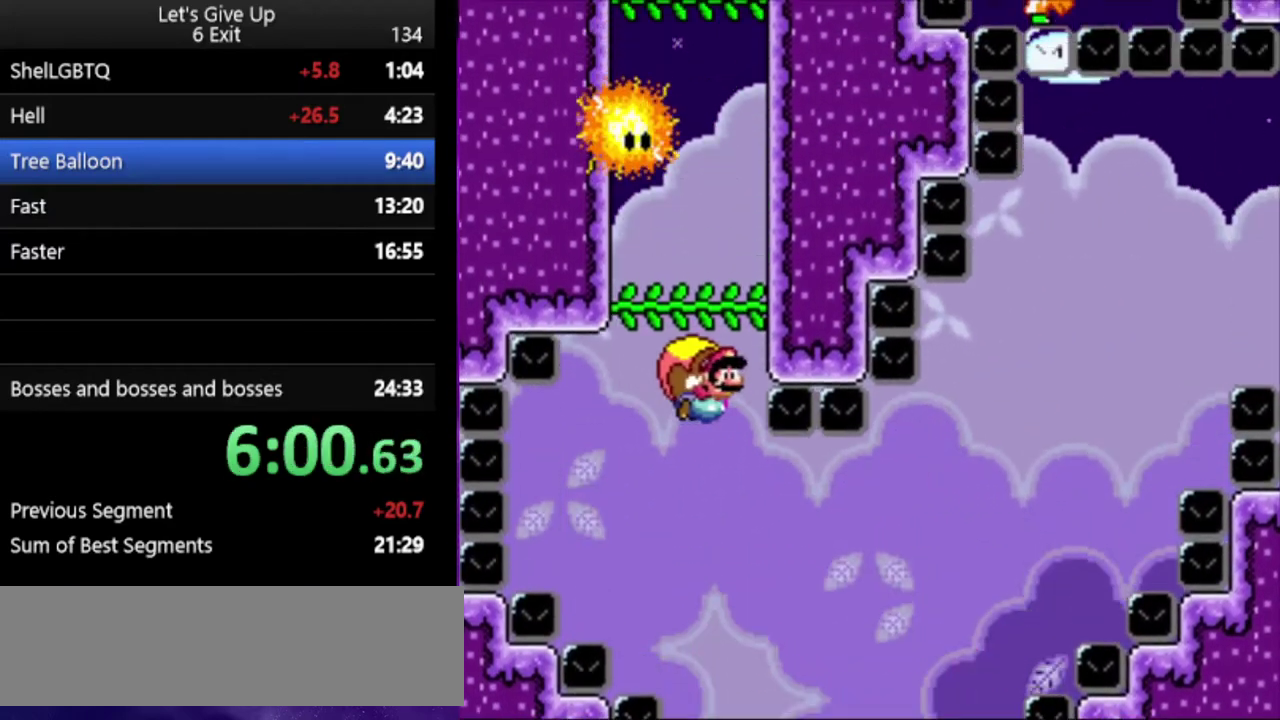
{"buttons": ["Y"], "events": []}
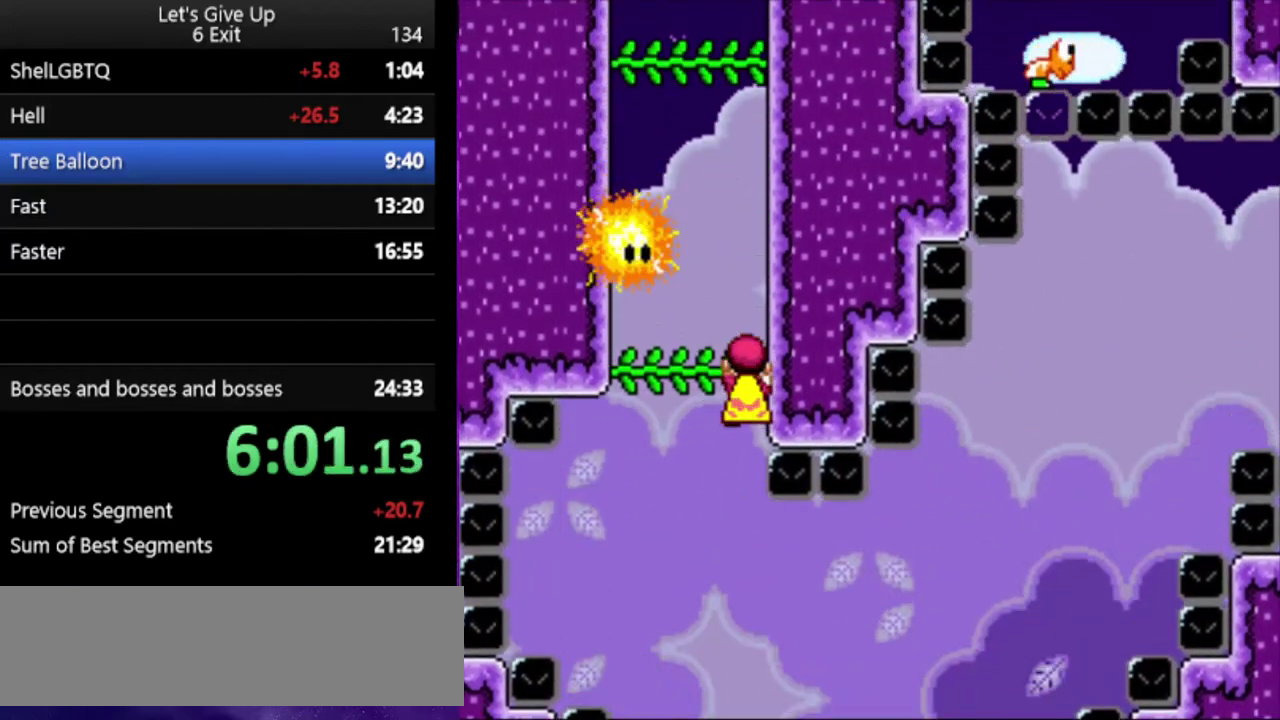
{"buttons": ["B", "Y"], "events": [[67, "B", "down"], [267, "X", "down"], [400, "X", "up"]]}
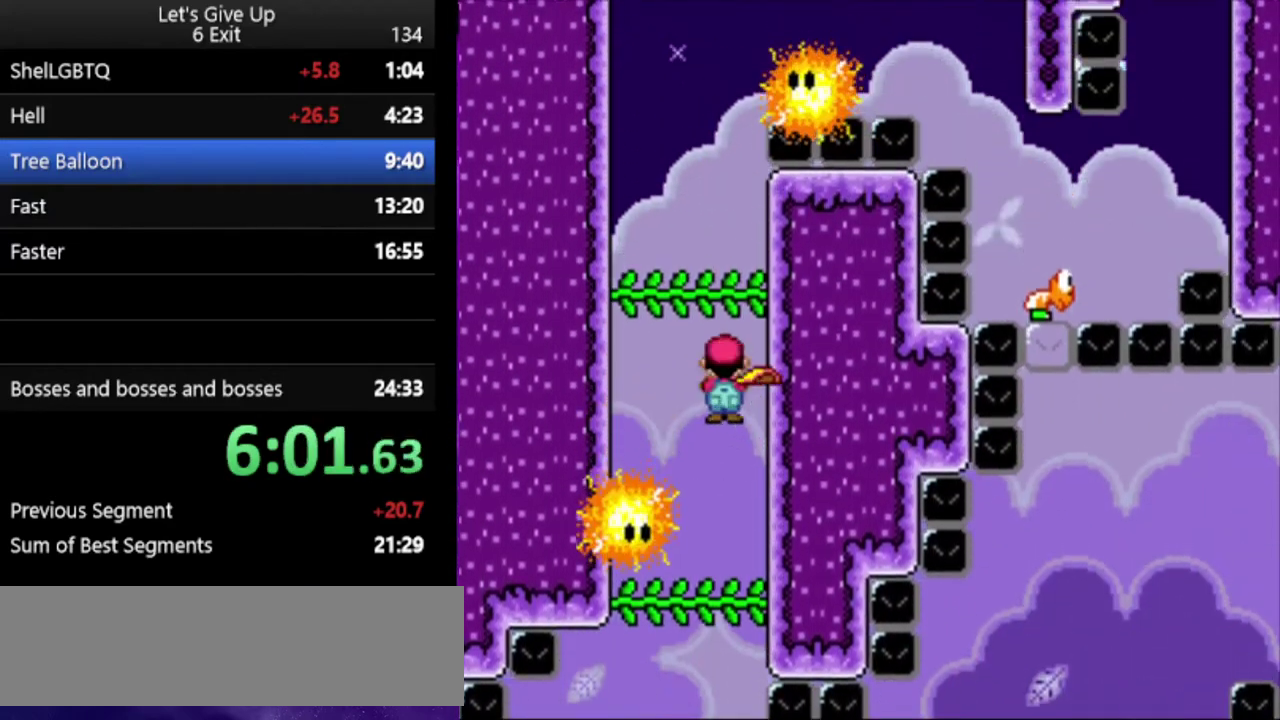
{"buttons": ["Y"], "events": [[433, "B", "up"]]}
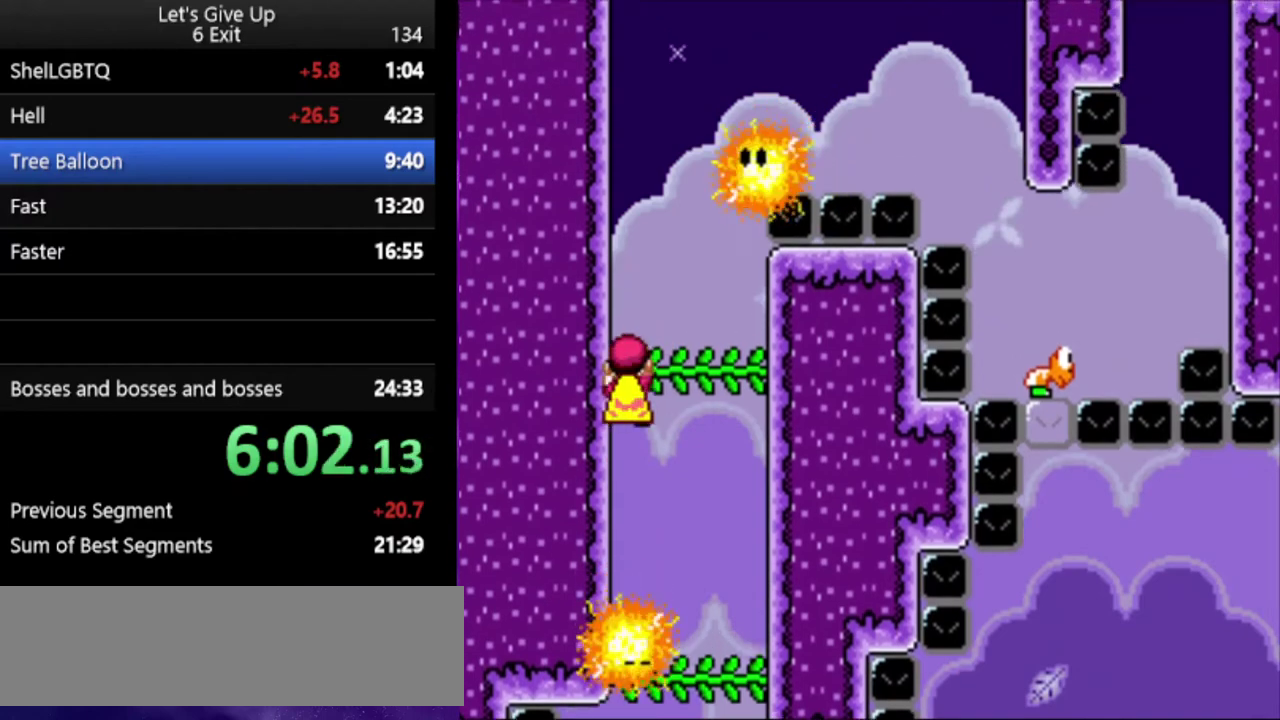
{"buttons": ["B", "Y"], "events": [[67, "B", "down"], [367, "X", "down"], [467, "X", "up"]]}
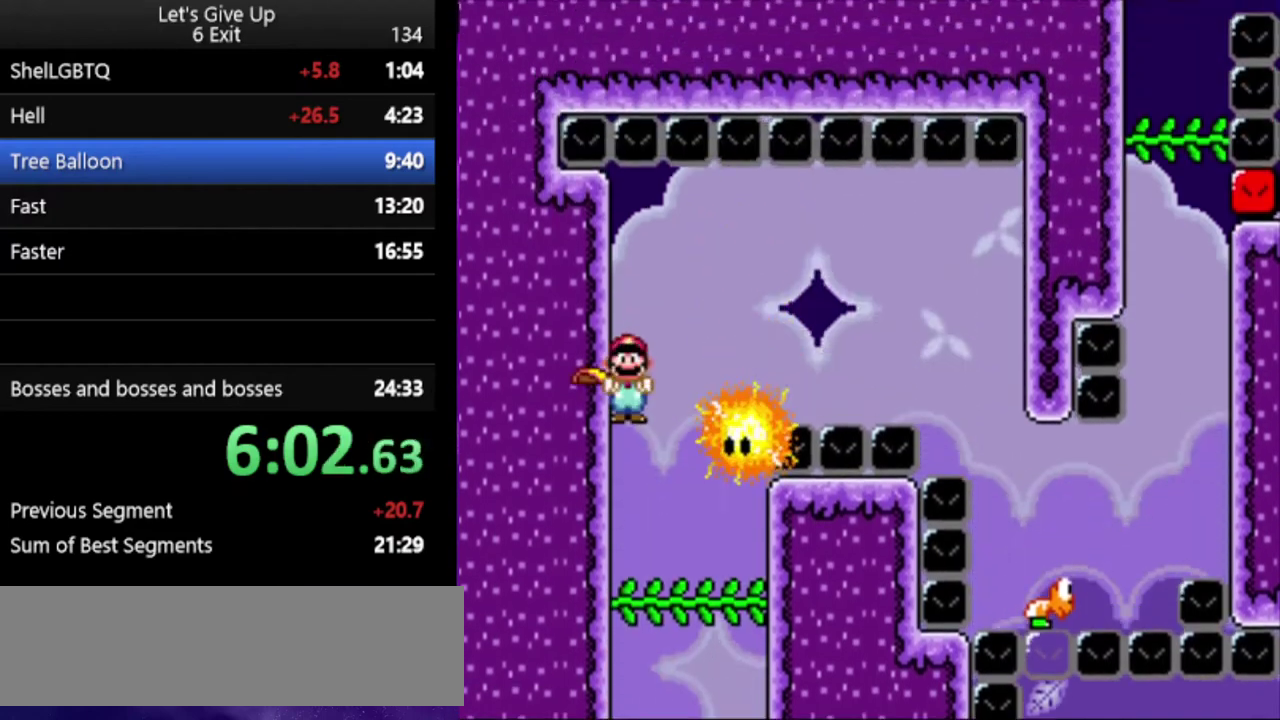
{"buttons": ["B", "Y"], "events": []}
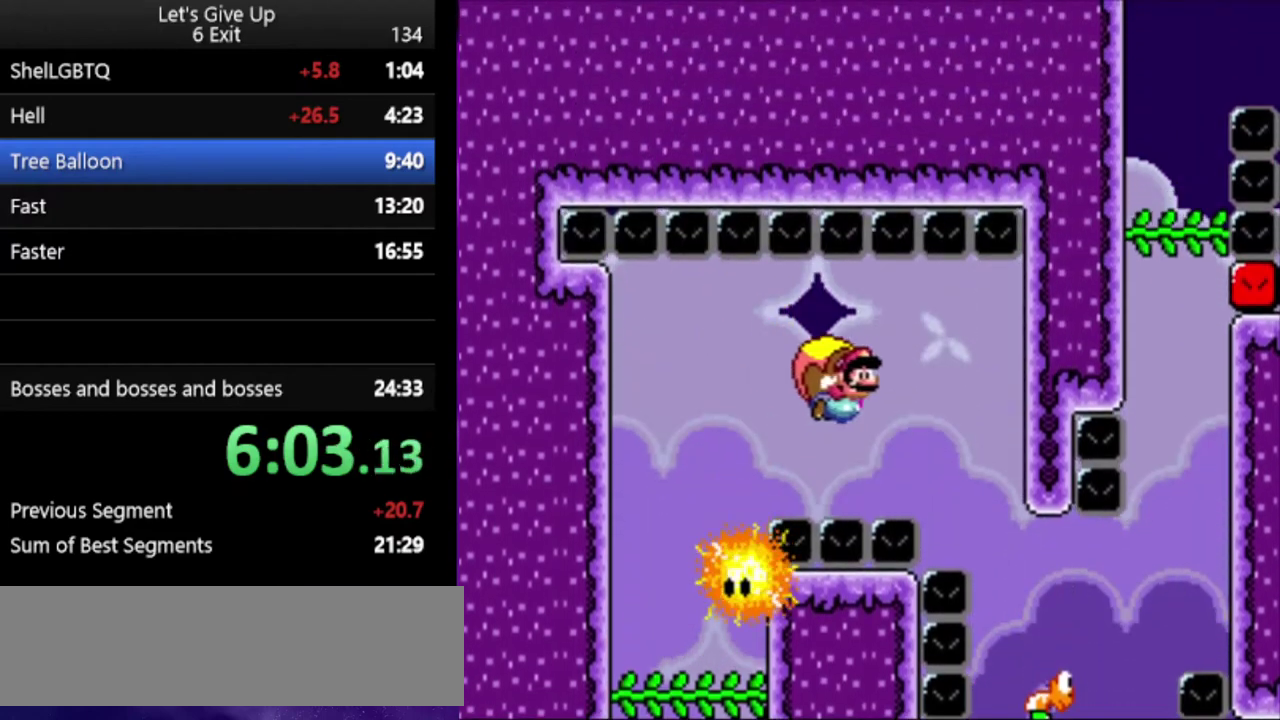
{"buttons": ["B", "Y"], "events": []}
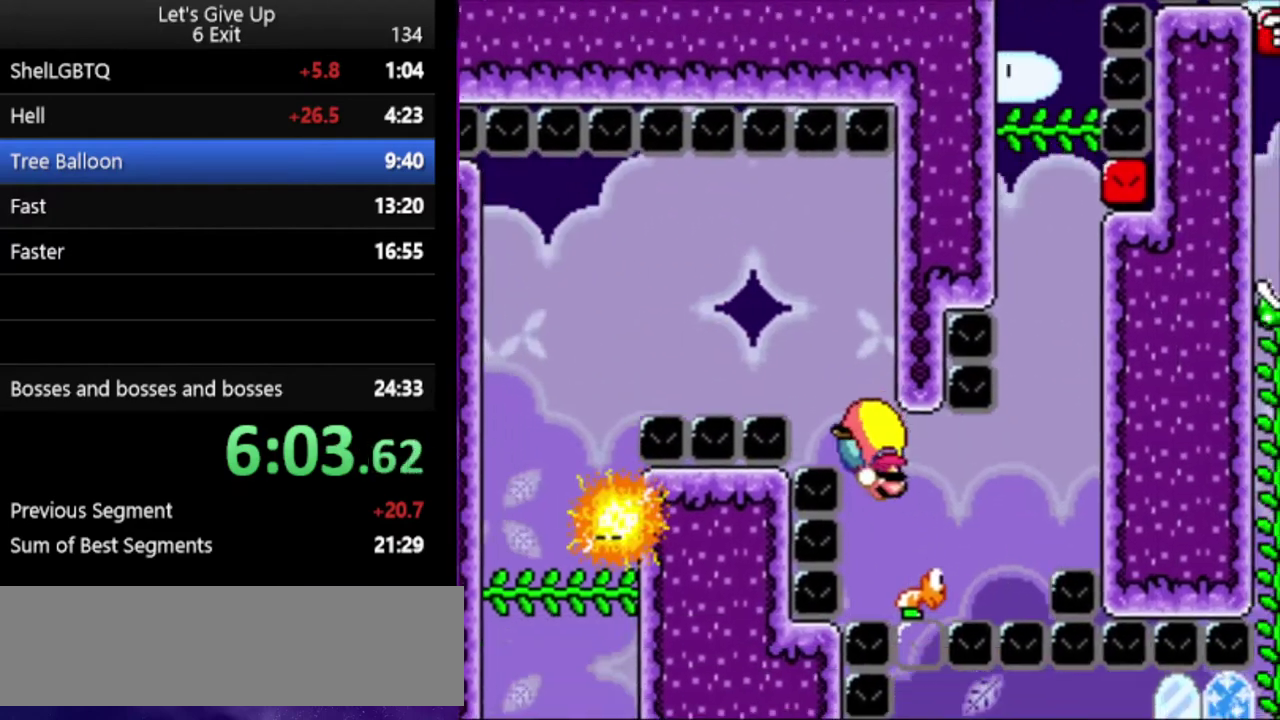
{"buttons": ["B", "X", "Y"], "events": [[400, "X", "down"]]}
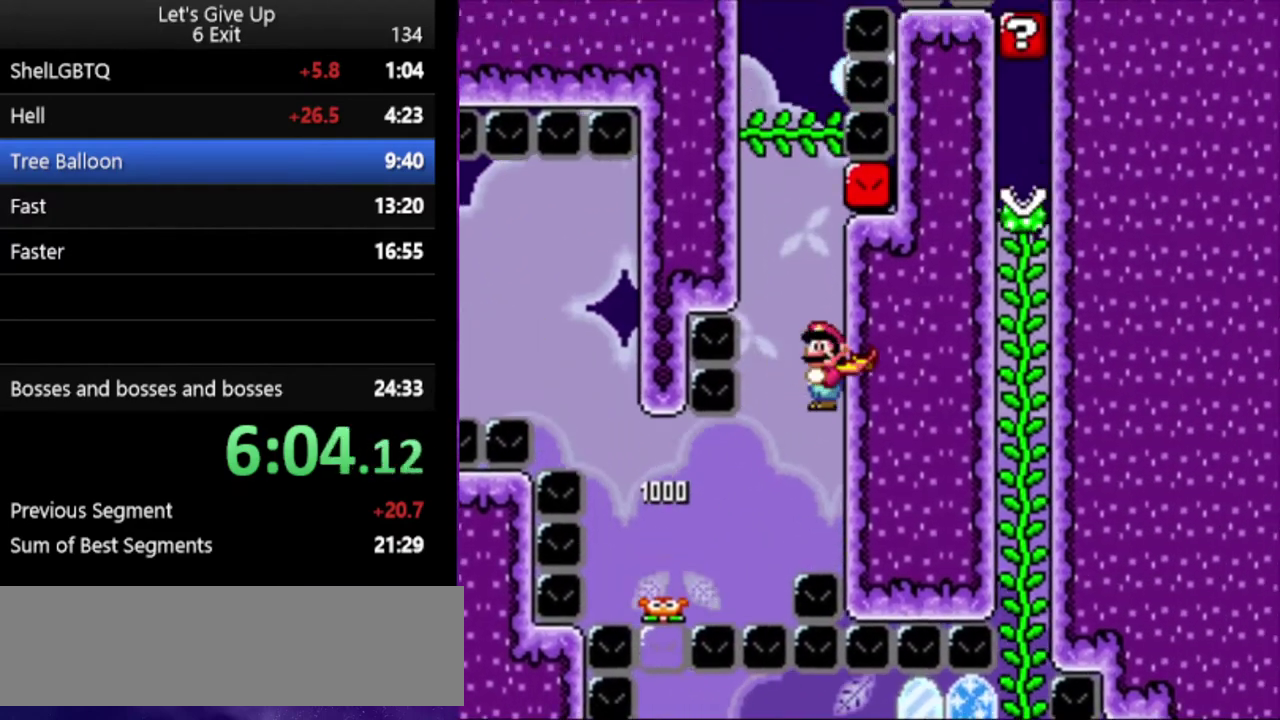
{"buttons": ["B", "Y"], "events": [[33, "X", "up"]]}
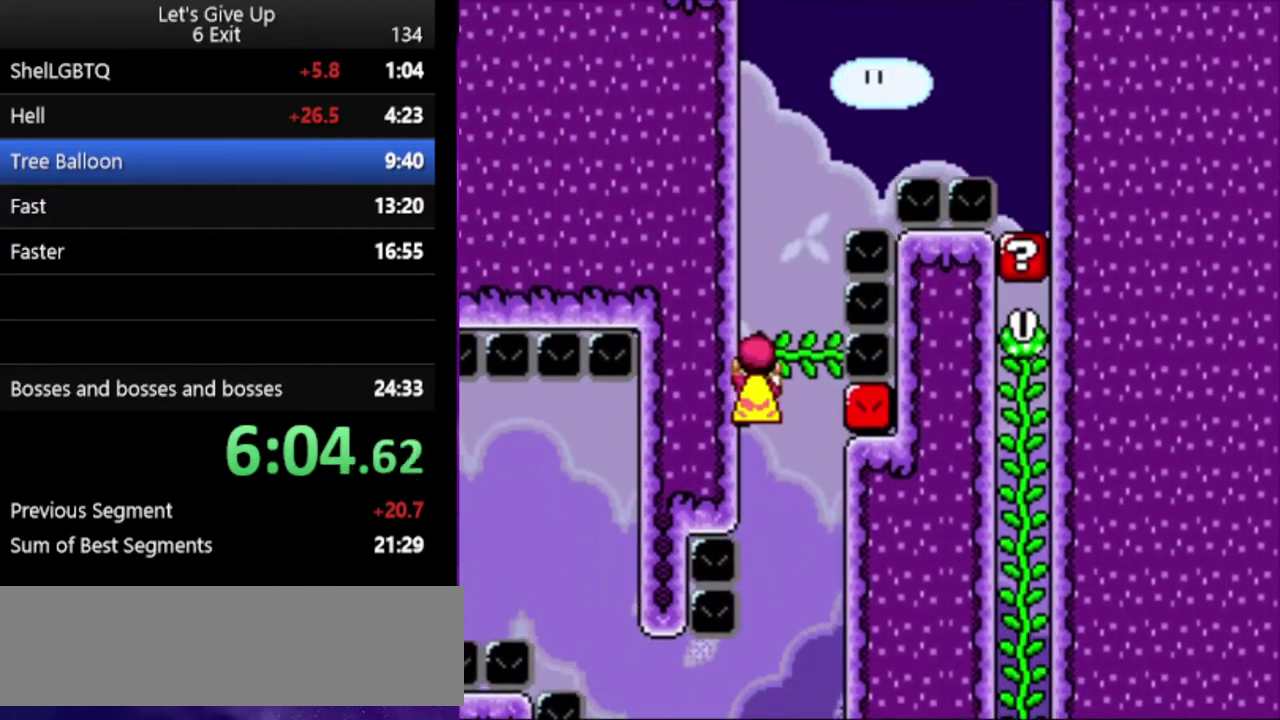
{"buttons": ["B", "Y"], "events": [[33, "B", "up"], [233, "B", "down"]]}
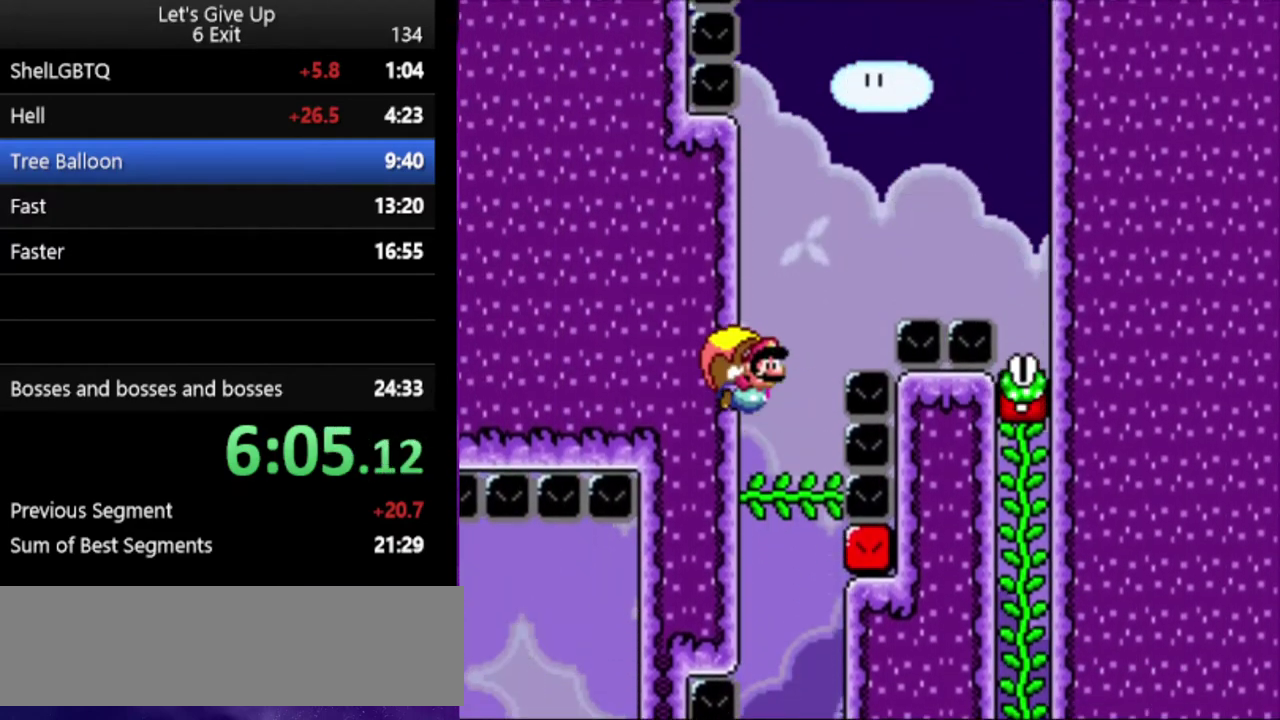
{"buttons": ["B", "Y"], "events": [[133, "X", "down"], [233, "X", "up"], [367, "X", "down"], [467, "X", "up"]]}
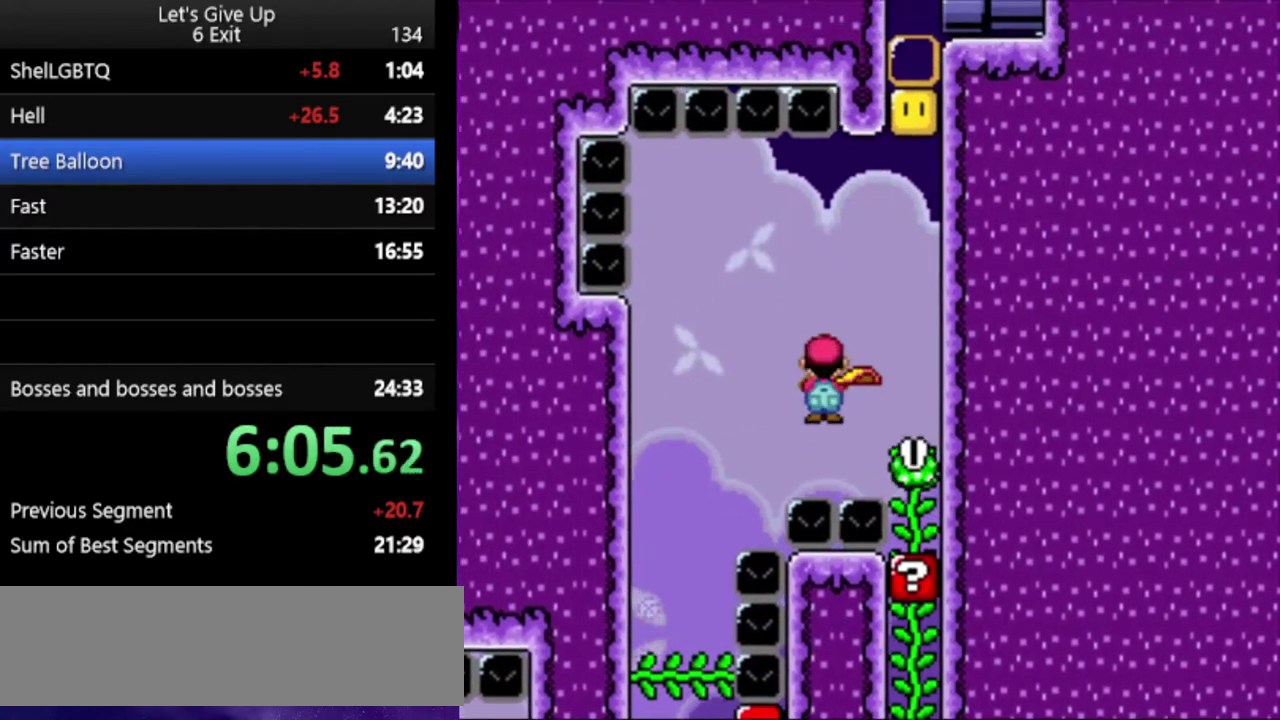
{"buttons": ["Y"], "events": [[400, "B", "up"]]}
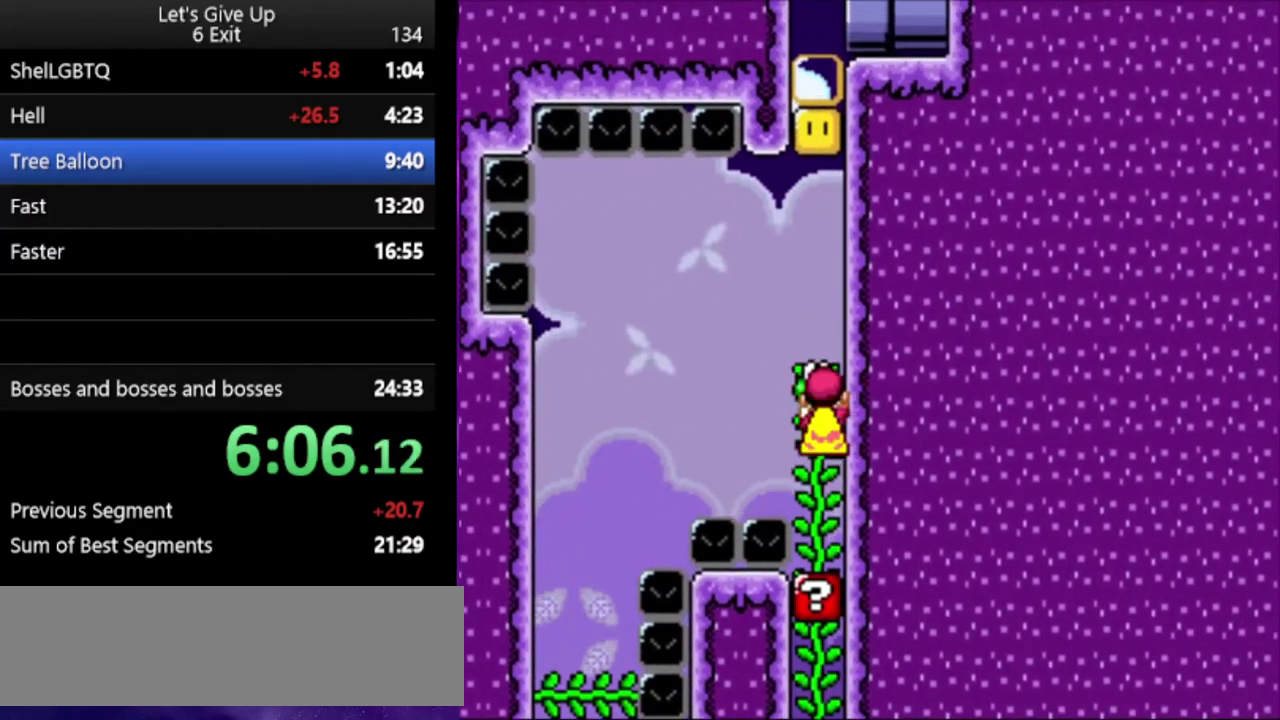
{"buttons": ["B", "Y"], "events": [[233, "B", "down"]]}